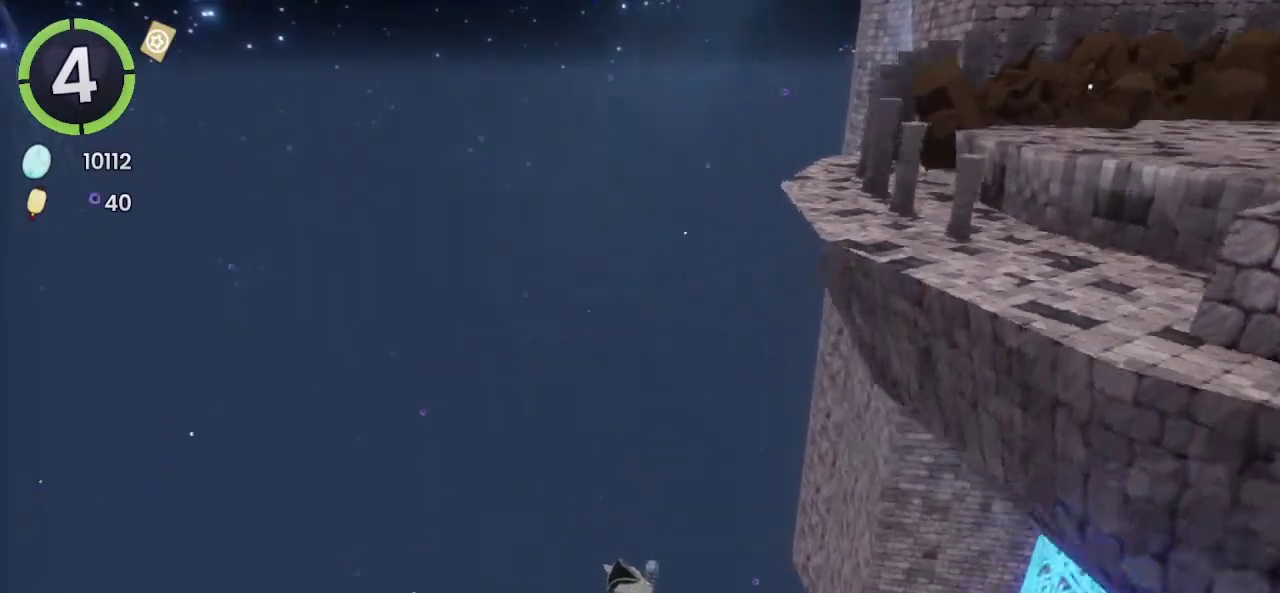
Gameplay with a controller (PlayStation layout); each line is a JSON object with the inputs held at the frame after it. "events" lists button and stick changes between this image and that frame as [ms after this image, input, new state], when the widget could be followed in between. Not read: L1 R1.
{"buttons": [], "left_stick": "center", "right_stick": "center", "events": []}
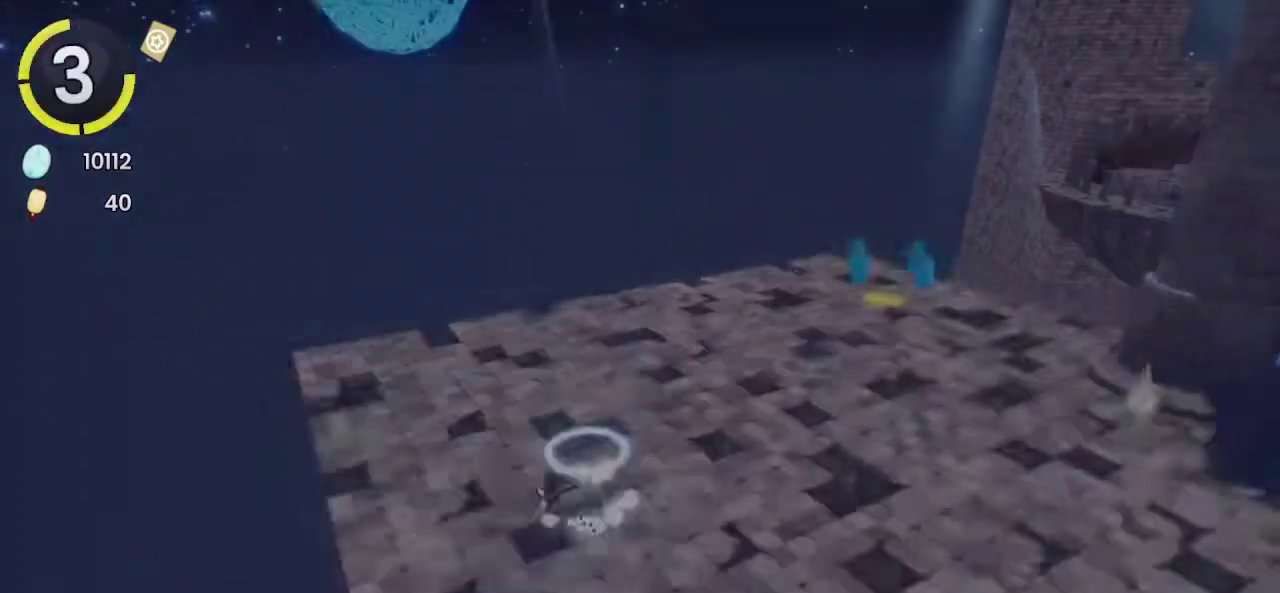
{"buttons": [], "left_stick": "center", "right_stick": "center", "events": []}
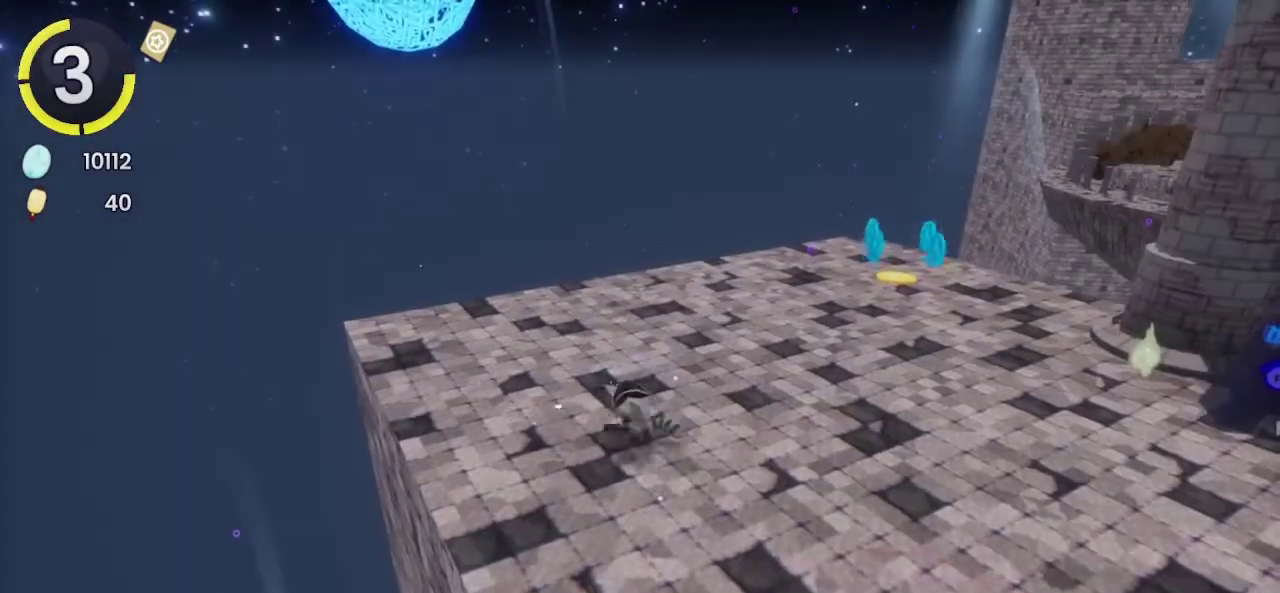
{"buttons": ["DPAD_DOWN", "DPAD_RIGHT"], "left_stick": "center", "right_stick": "center", "events": [[467, "DPAD_DOWN", "down"], [467, "DPAD_RIGHT", "down"]]}
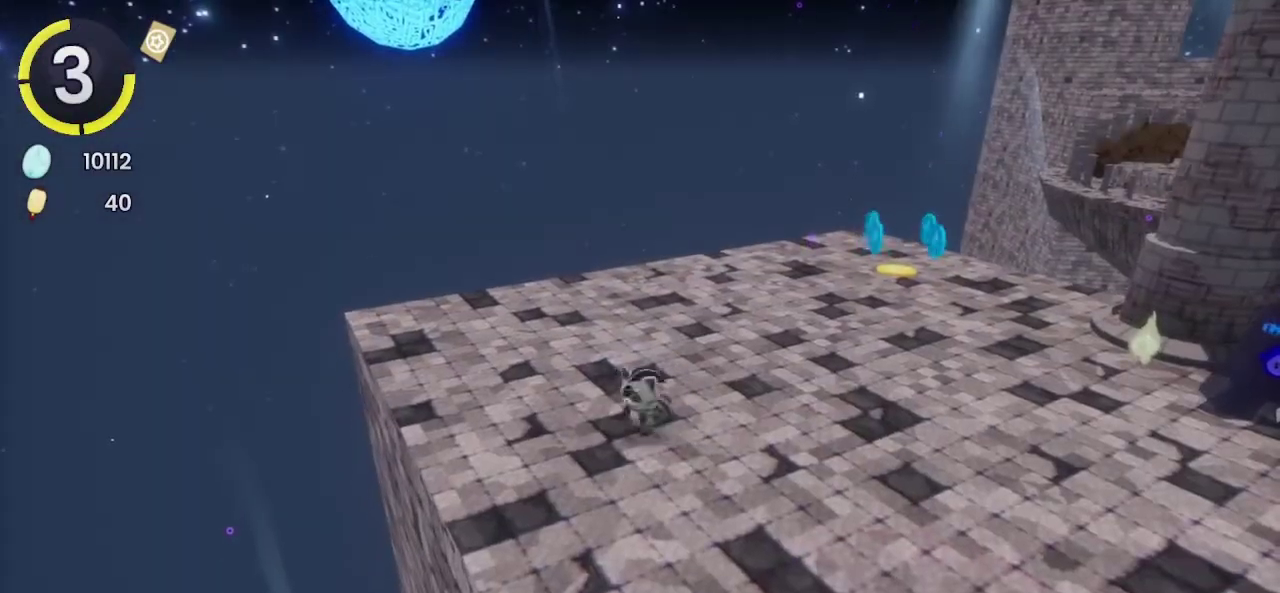
{"buttons": ["DPAD_DOWN", "DPAD_RIGHT"], "left_stick": "center", "right_stick": "center", "events": [[100, "DPAD_DOWN", "up"], [100, "DPAD_RIGHT", "up"], [367, "DPAD_DOWN", "down"], [367, "DPAD_RIGHT", "down"], [367, "R2", "down"], [433, "CROSS", "down"], [433, "R2", "up"], [500, "CROSS", "up"]]}
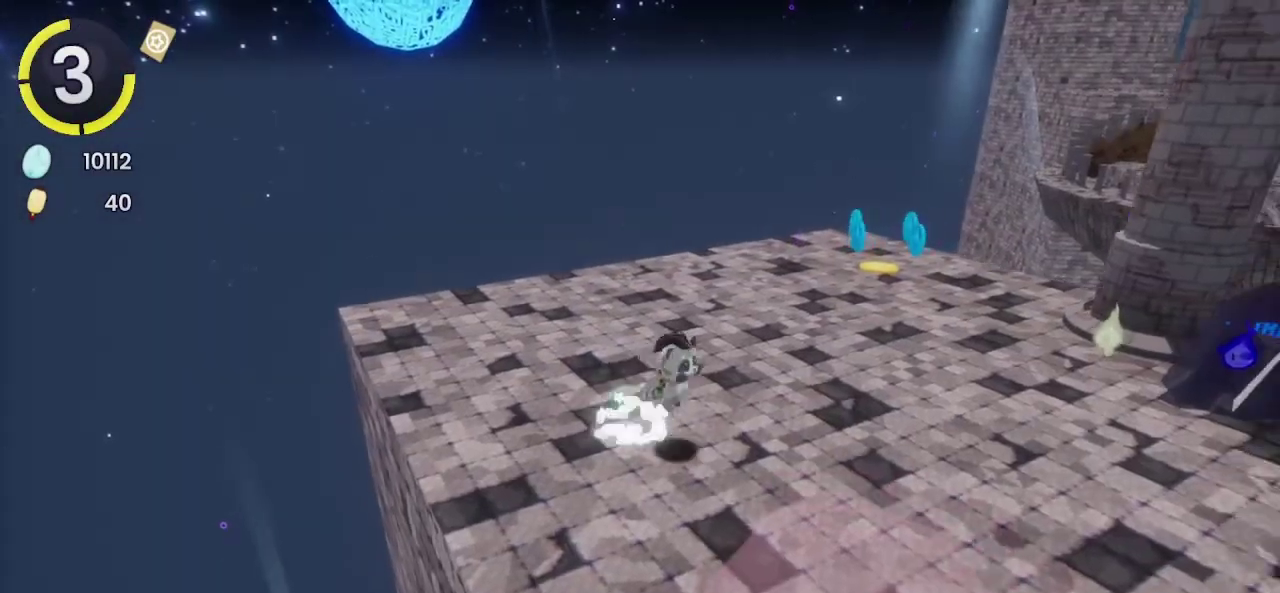
{"buttons": ["DPAD_DOWN", "DPAD_RIGHT"], "left_stick": "center", "right_stick": "center", "events": []}
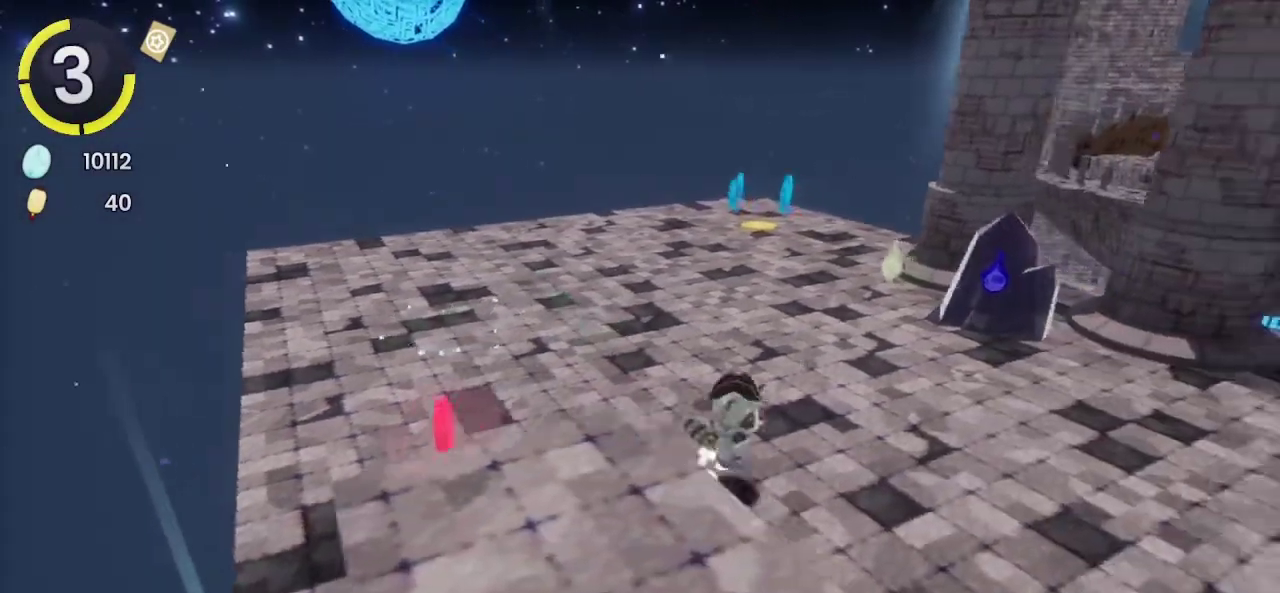
{"buttons": ["CROSS", "DPAD_UP", "DPAD_LEFT"], "left_stick": "center", "right_stick": "center", "events": [[133, "DPAD_DOWN", "up"], [133, "DPAD_RIGHT", "up"], [433, "CROSS", "down"], [433, "DPAD_LEFT", "down"], [433, "DPAD_UP", "down"]]}
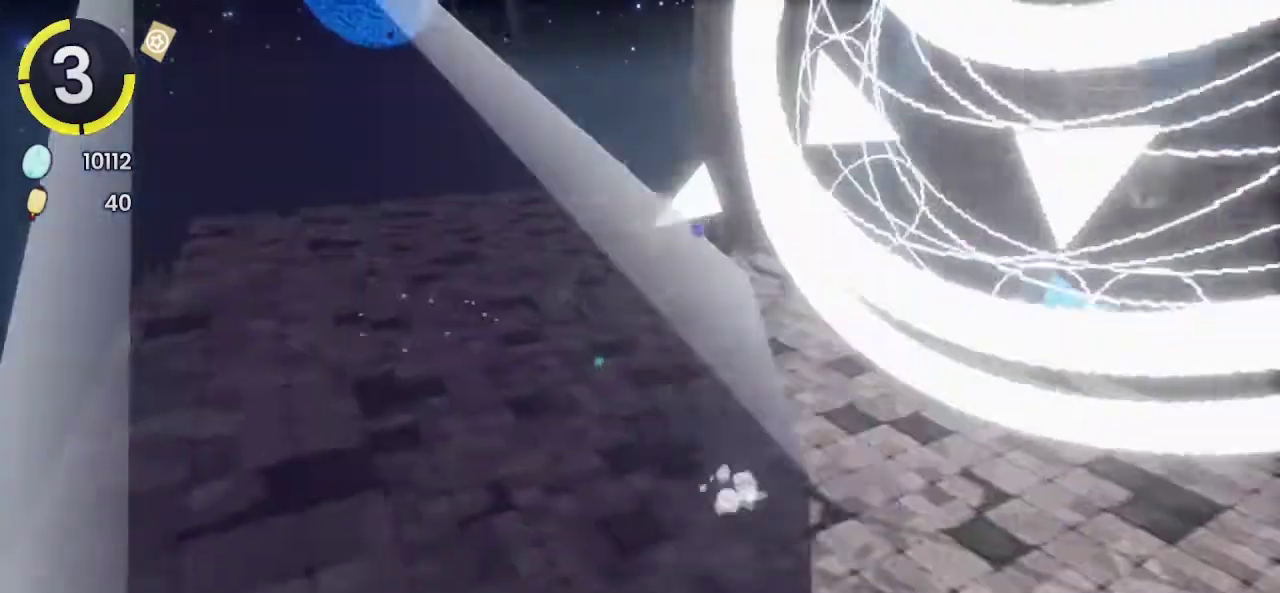
{"buttons": [], "left_stick": "center", "right_stick": "center", "events": [[33, "CROSS", "up"], [33, "DPAD_LEFT", "up"], [33, "DPAD_UP", "up"], [433, "DPAD_DOWN", "down"], [433, "DPAD_RIGHT", "down"], [500, "DPAD_DOWN", "up"], [500, "DPAD_RIGHT", "up"]]}
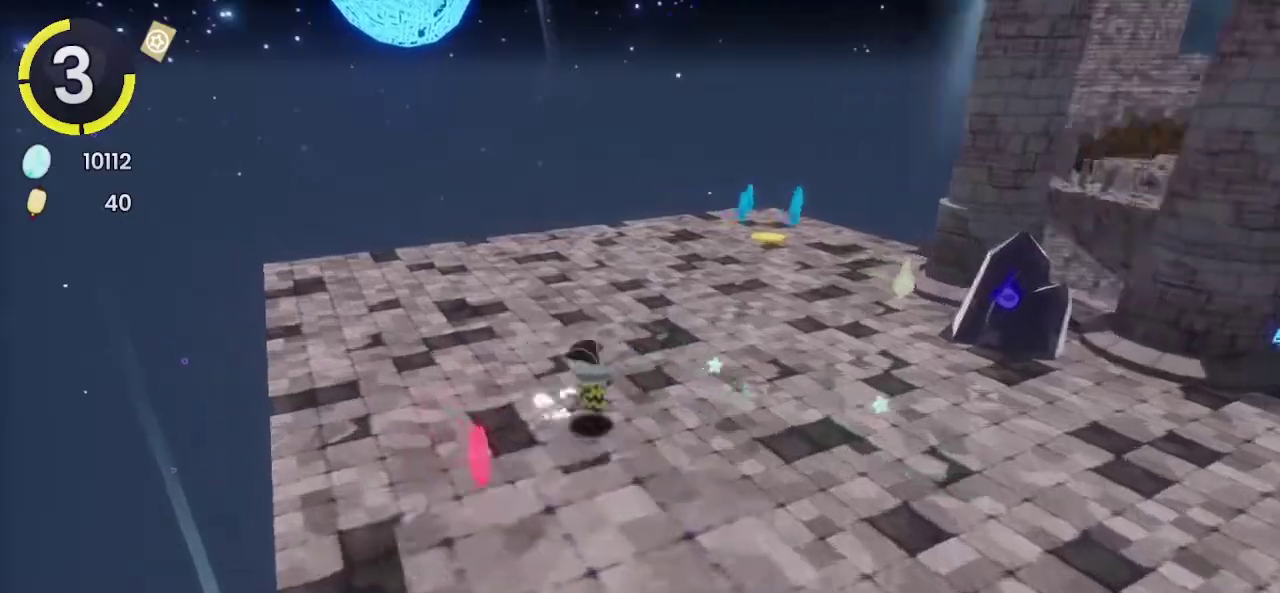
{"buttons": ["CROSS", "DPAD_UP"], "left_stick": "center", "right_stick": "center", "events": [[400, "DPAD_LEFT", "down"], [400, "DPAD_UP", "down"], [467, "CROSS", "down"], [467, "DPAD_LEFT", "up"]]}
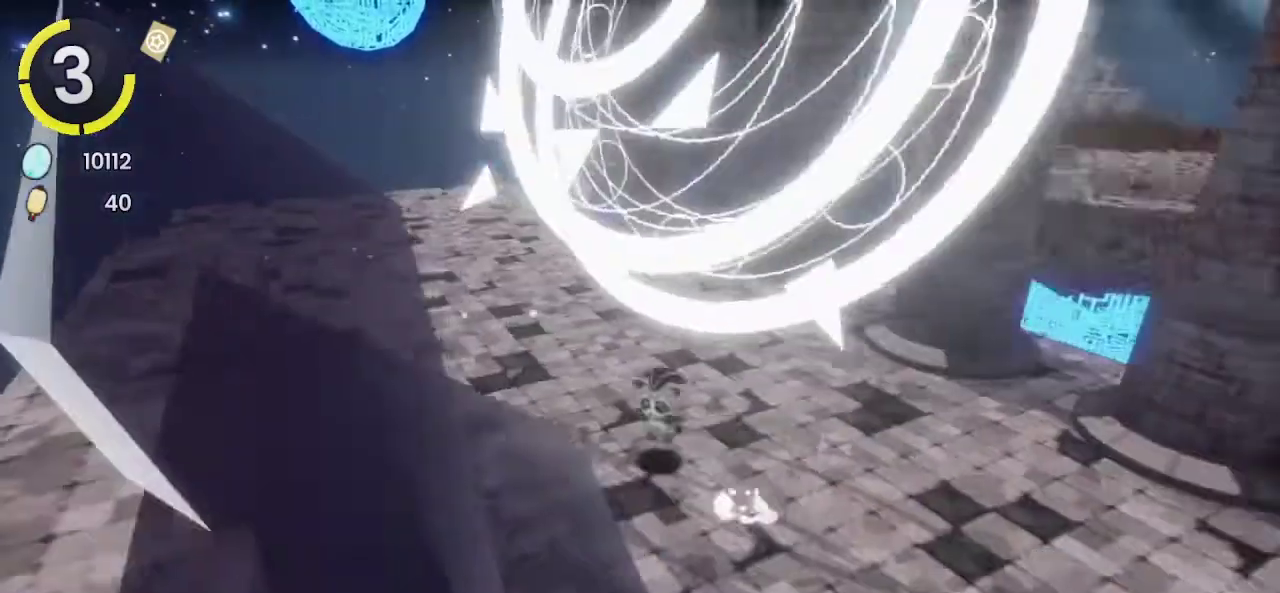
{"buttons": ["CROSS", "DPAD_UP", "DPAD_RIGHT"], "left_stick": "center", "right_stick": "center", "events": [[33, "CROSS", "up"], [33, "DPAD_UP", "up"], [467, "CROSS", "down"], [467, "DPAD_RIGHT", "down"], [467, "DPAD_UP", "down"]]}
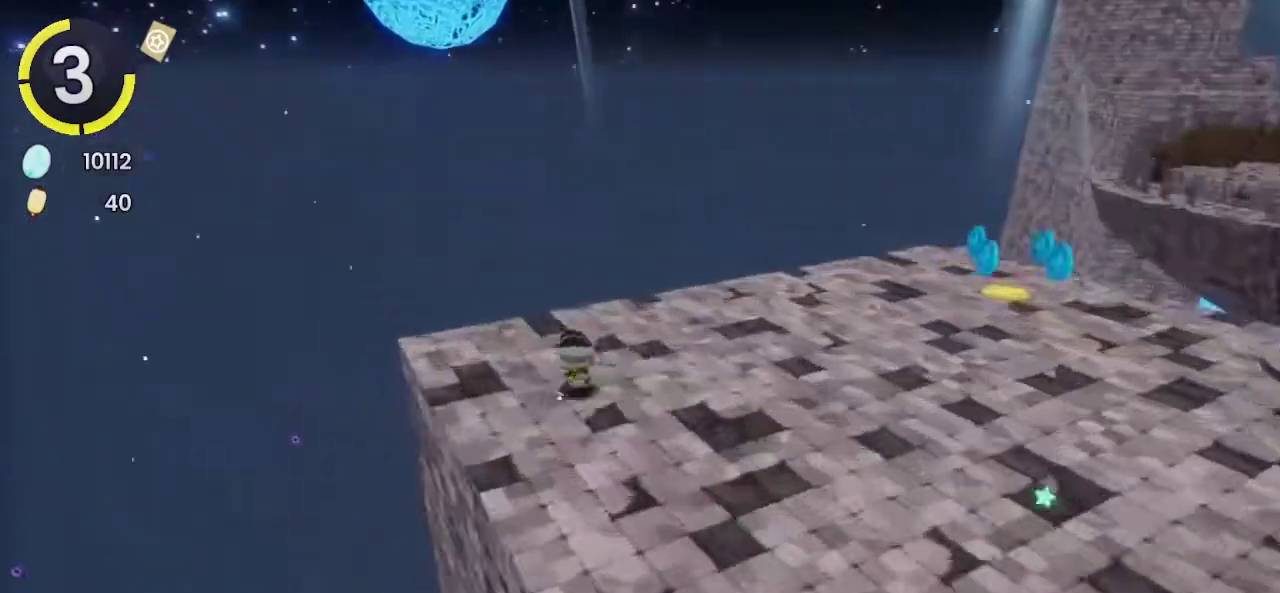
{"buttons": [], "left_stick": "center", "right_stick": "center", "events": [[233, "DPAD_RIGHT", "up"], [233, "DPAD_UP", "up"], [333, "CROSS", "up"]]}
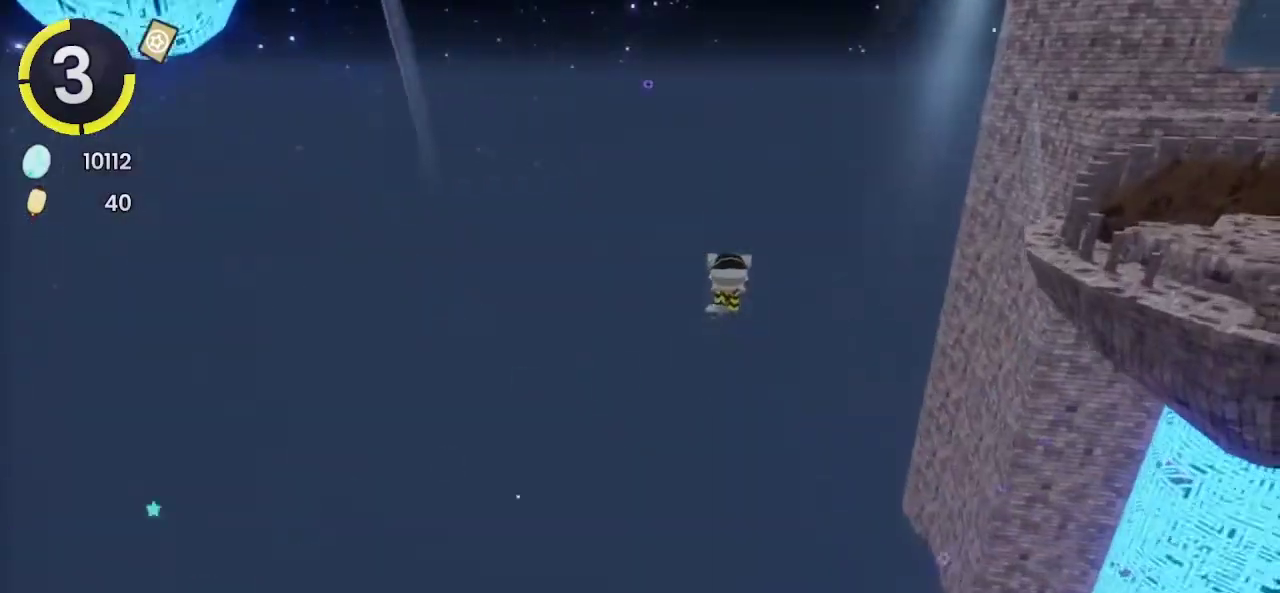
{"buttons": ["CROSS", "SQUARE"], "left_stick": "right", "right_stick": "center", "events": [[233, "left_stick", "right"], [433, "left_stick", "up-right"], [500, "CROSS", "down"], [500, "SQUARE", "down"], [500, "left_stick", "right"]]}
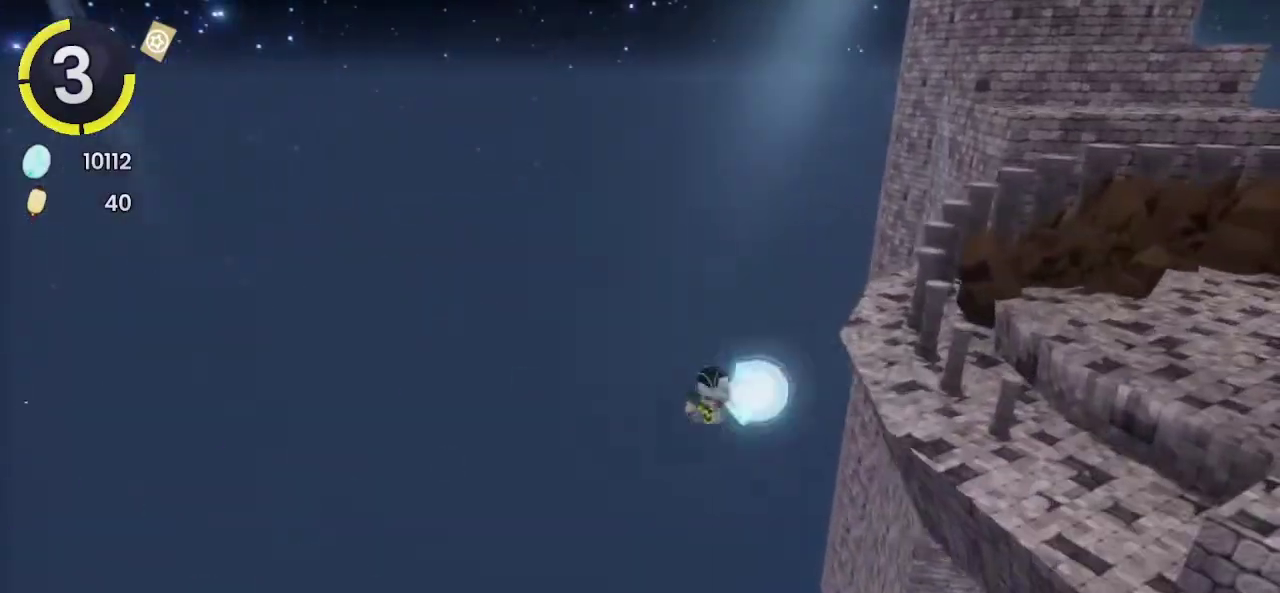
{"buttons": [], "left_stick": "down", "right_stick": "right", "events": [[67, "CROSS", "up"], [67, "SQUARE", "up"], [267, "right_stick", "right"], [400, "left_stick", "down"]]}
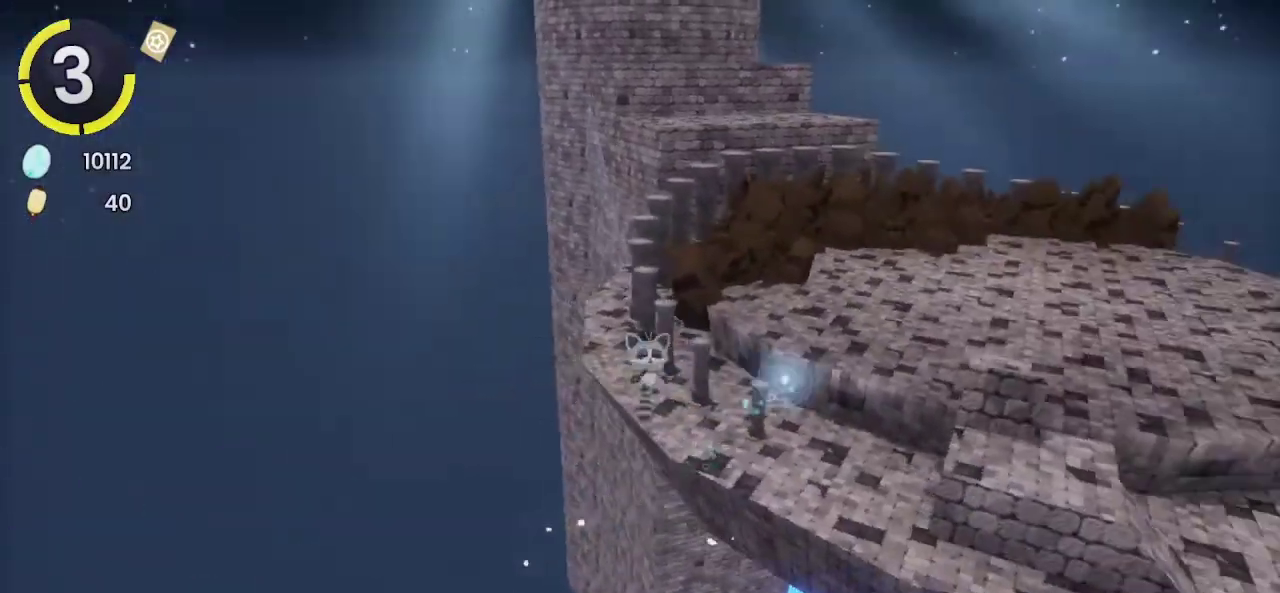
{"buttons": [], "left_stick": "center", "right_stick": "center", "events": [[33, "left_stick", "down-right"], [100, "L2", "down"], [100, "left_stick", "center"], [100, "right_stick", "center"], [167, "L2", "up"]]}
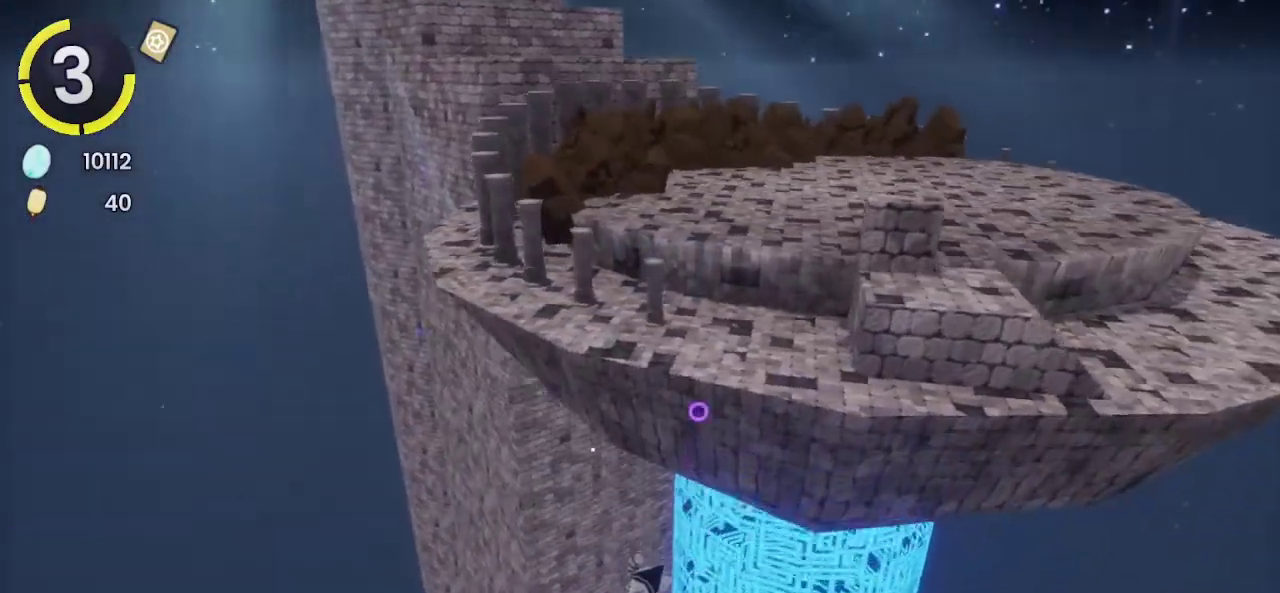
{"buttons": [], "left_stick": "center", "right_stick": "center", "events": []}
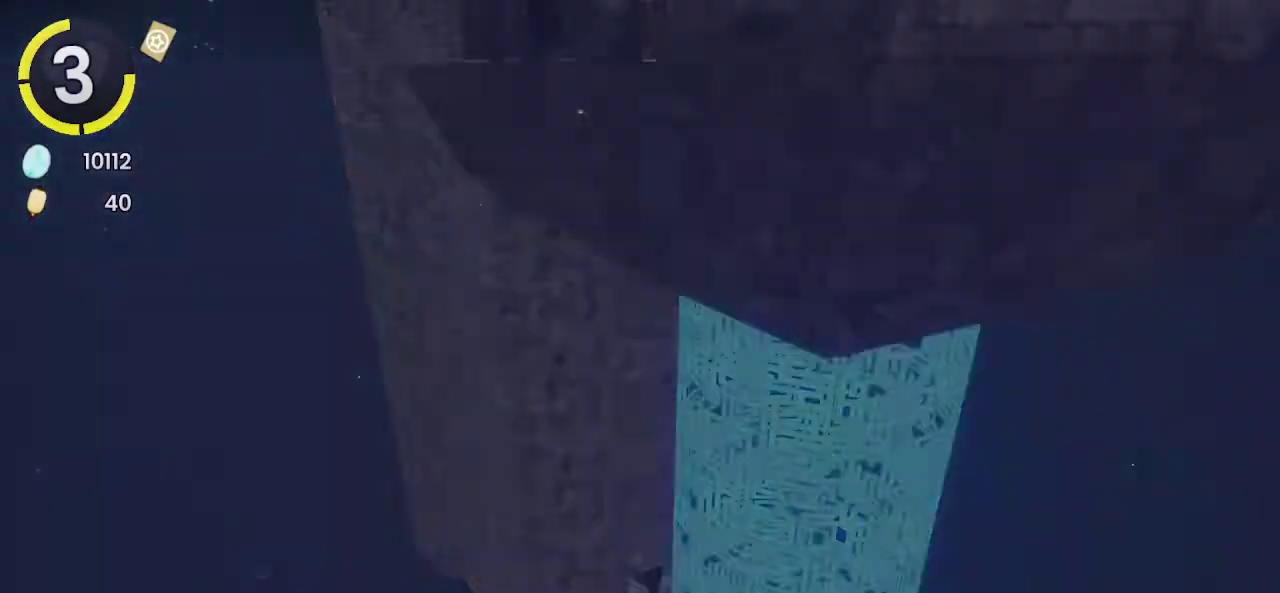
{"buttons": [], "left_stick": "center", "right_stick": "left", "events": [[233, "right_stick", "down-left"], [400, "right_stick", "left"]]}
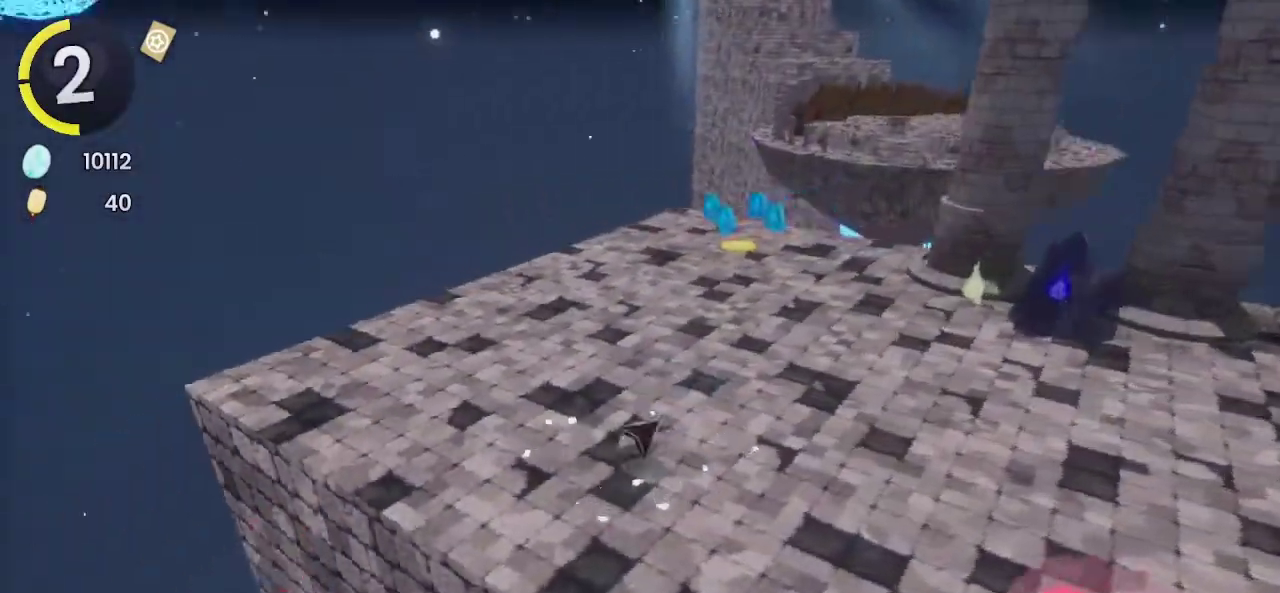
{"buttons": [], "left_stick": "center", "right_stick": "center", "events": [[167, "right_stick", "center"]]}
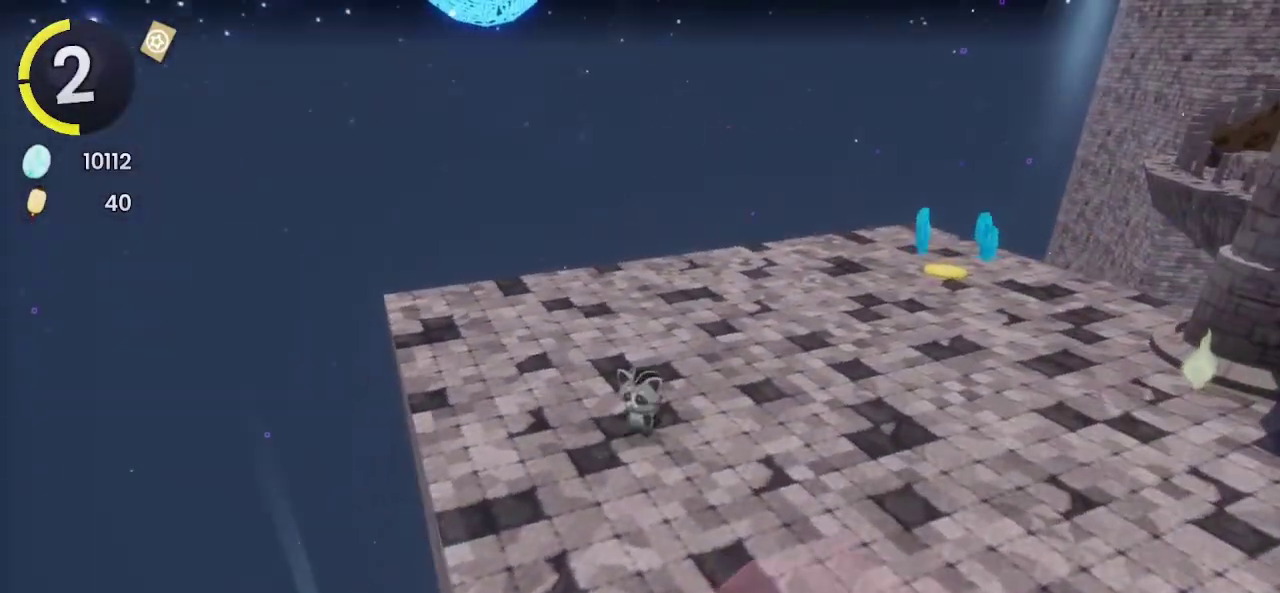
{"buttons": ["DPAD_DOWN", "DPAD_RIGHT"], "left_stick": "center", "right_stick": "center", "events": [[100, "DPAD_DOWN", "down"], [100, "DPAD_RIGHT", "down"]]}
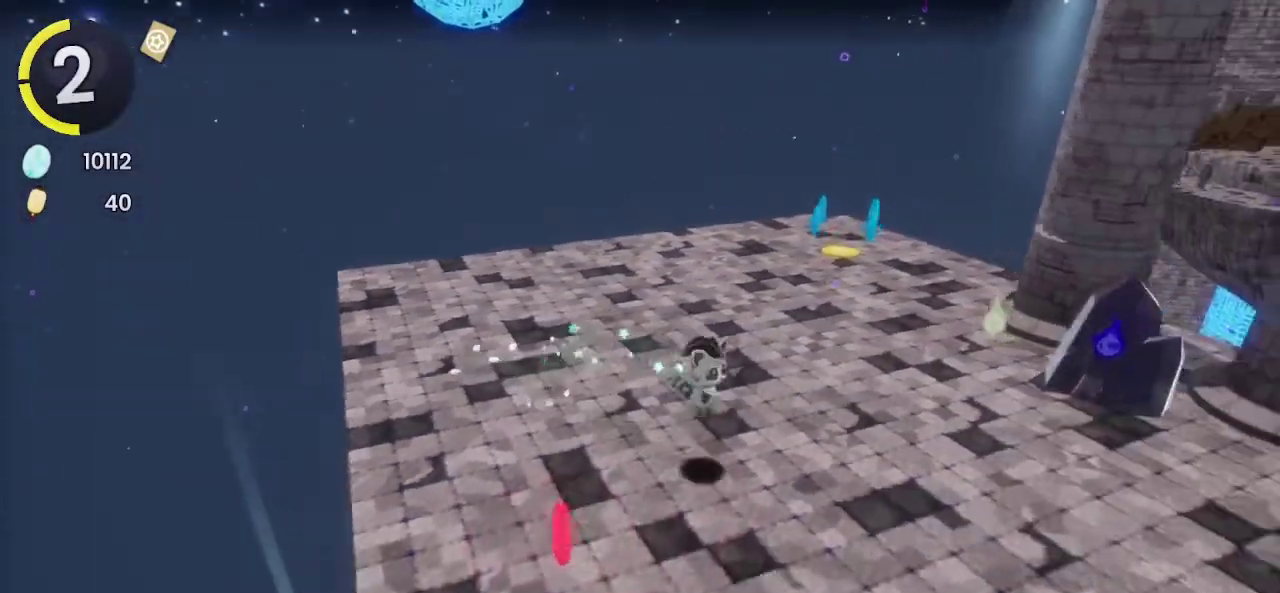
{"buttons": [], "left_stick": "center", "right_stick": "center", "events": [[133, "CROSS", "down"], [233, "CROSS", "up"], [367, "DPAD_DOWN", "up"], [367, "DPAD_RIGHT", "up"]]}
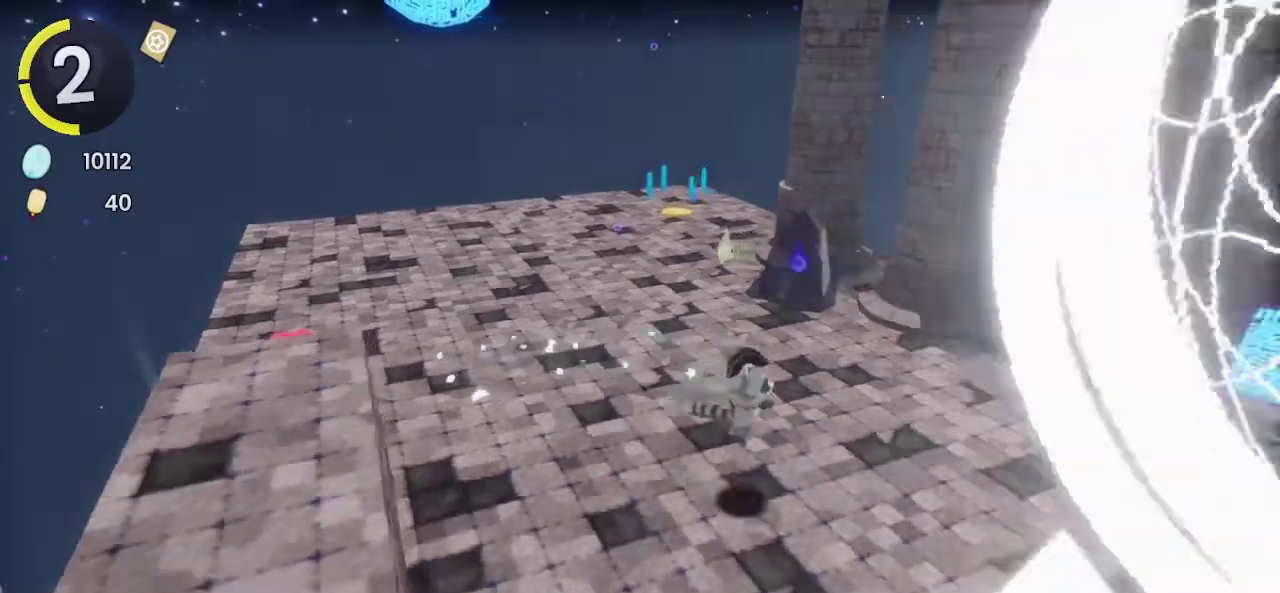
{"buttons": [], "left_stick": "center", "right_stick": "center", "events": [[100, "DPAD_LEFT", "down"], [100, "DPAD_UP", "down"], [200, "CROSS", "down"], [267, "CROSS", "up"], [267, "DPAD_LEFT", "up"], [267, "DPAD_UP", "up"]]}
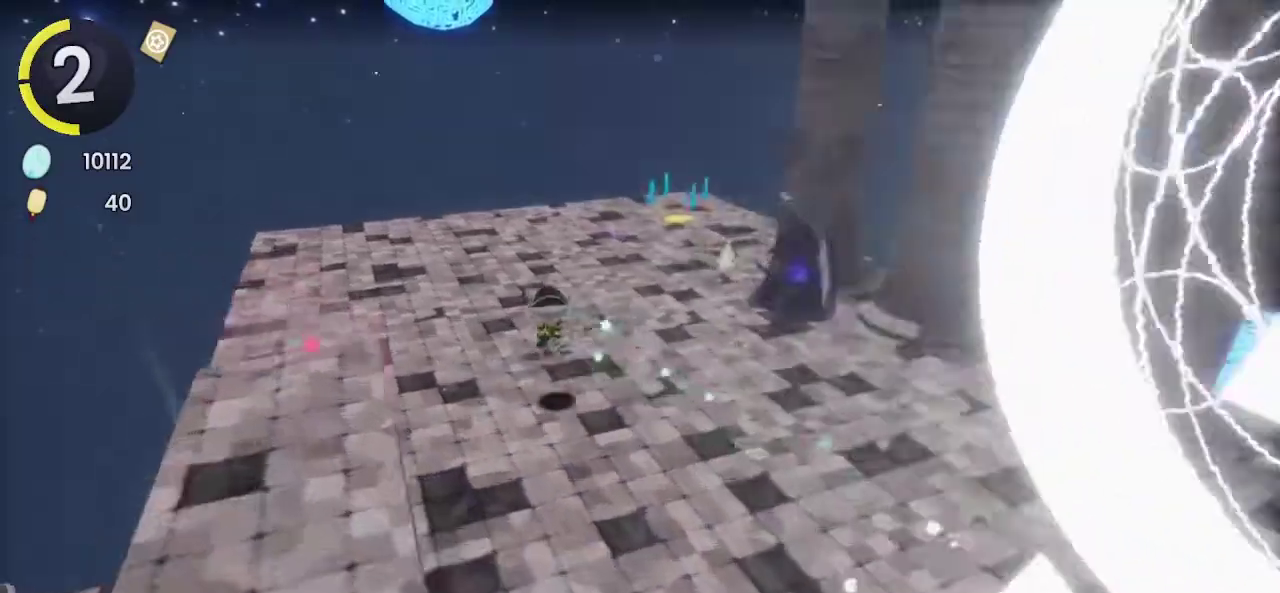
{"buttons": [], "left_stick": "center", "right_stick": "center", "events": [[100, "DPAD_DOWN", "down"], [100, "DPAD_RIGHT", "down"], [167, "CROSS", "down"], [233, "CROSS", "up"], [233, "DPAD_DOWN", "up"], [233, "DPAD_RIGHT", "up"]]}
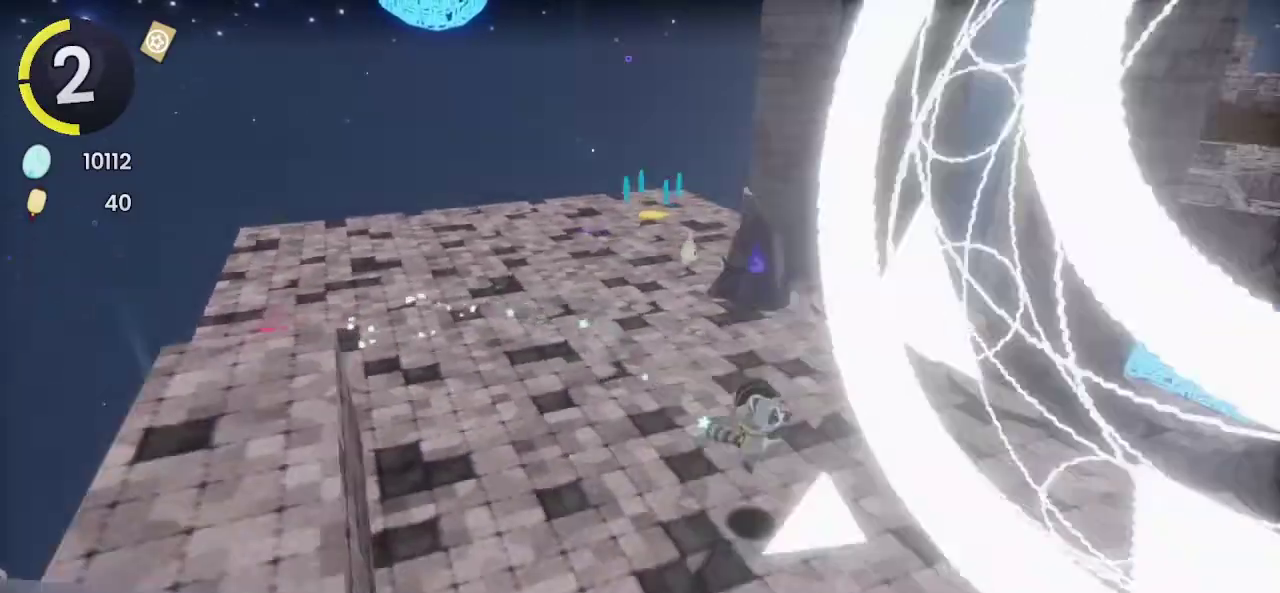
{"buttons": [], "left_stick": "center", "right_stick": "center", "events": [[133, "DPAD_LEFT", "down"], [133, "DPAD_UP", "down"], [167, "CROSS", "down"], [233, "CROSS", "up"], [233, "DPAD_LEFT", "up"], [233, "DPAD_UP", "up"]]}
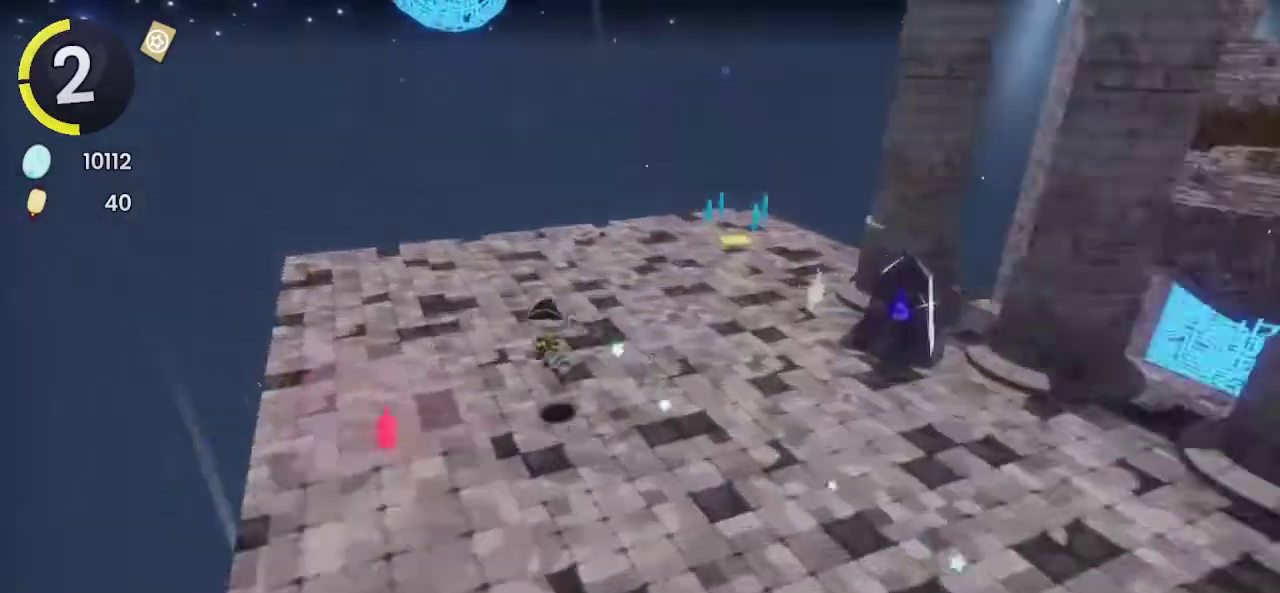
{"buttons": [], "left_stick": "center", "right_stick": "center", "events": [[133, "DPAD_RIGHT", "down"], [133, "DPAD_UP", "down"], [167, "CROSS", "down"], [367, "DPAD_RIGHT", "up"], [367, "DPAD_UP", "up"], [500, "CROSS", "up"]]}